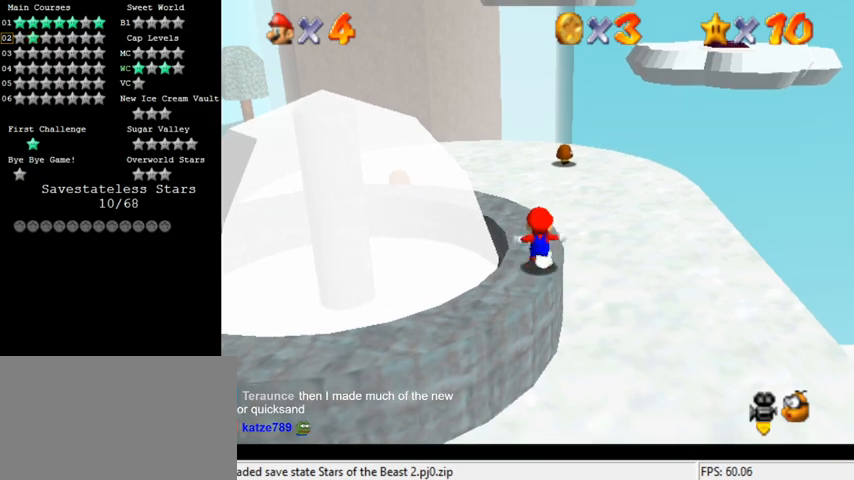
Gameplay with keyboard; each line is a JSON object with the keys held at the frame after it. "events" lists presses ("down") and releases ("up") of "a", "c", "ctrl", "d", "down", "left", "return", "right", "s", "shift", "up", "w", "x" and "y" between this image and that frame as [ms after this image, input, new state], when the widget could be followed in between. No other keys are recorded. Mouse input is not recorded.
{"keys": ["up"], "events": [[100, "shift", "down"], [233, "shift", "up"], [333, "left", "down"], [467, "left", "up"]]}
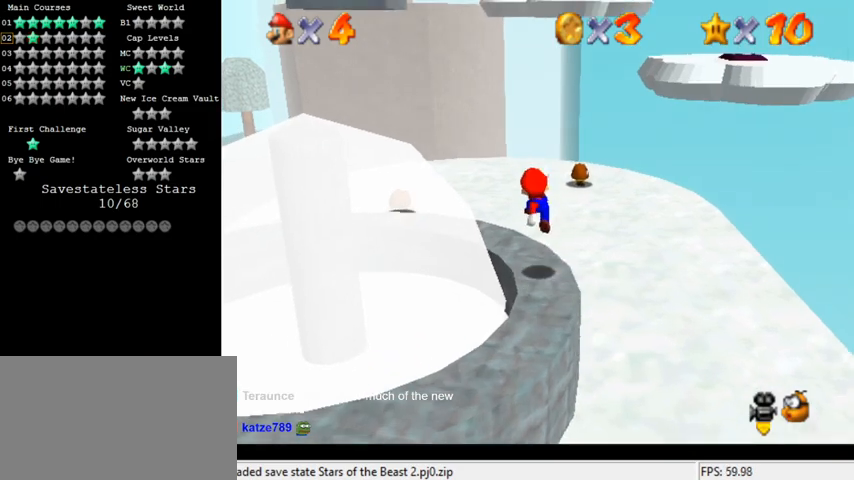
{"keys": ["up"], "events": [[167, "ctrl", "down"], [300, "ctrl", "up"]]}
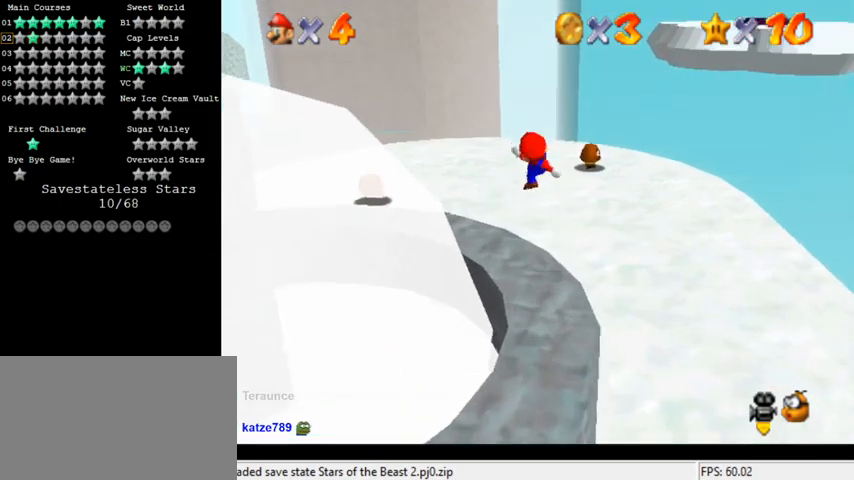
{"keys": ["left"], "events": [[67, "left", "down"], [300, "a", "down"], [467, "a", "up"], [467, "up", "up"]]}
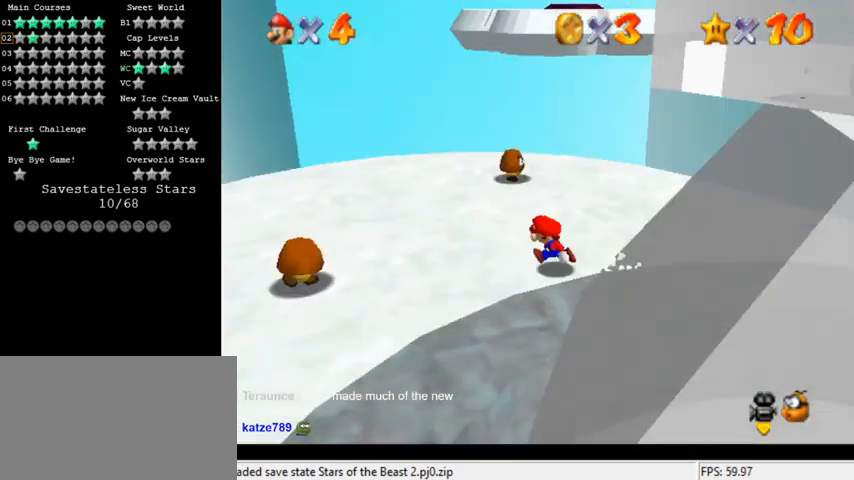
{"keys": [], "events": [[433, "left", "up"]]}
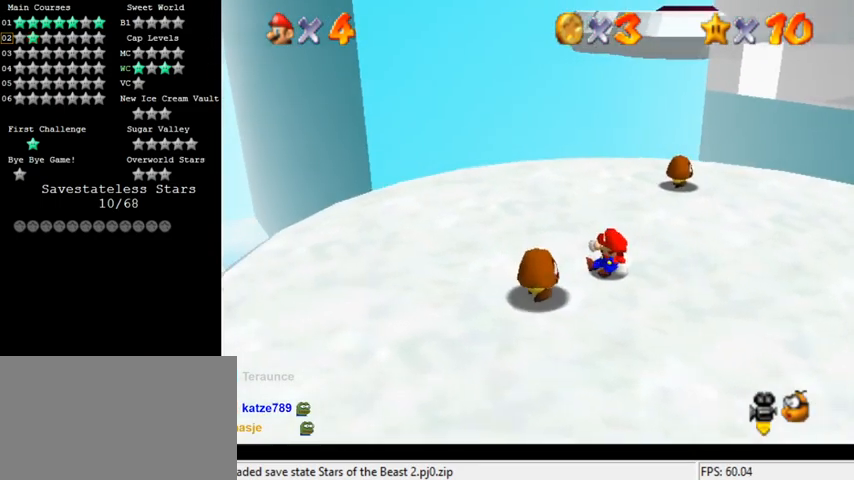
{"keys": ["down"], "events": [[67, "up", "down"], [367, "shift", "down"], [367, "up", "up"], [433, "shift", "up"], [500, "down", "down"]]}
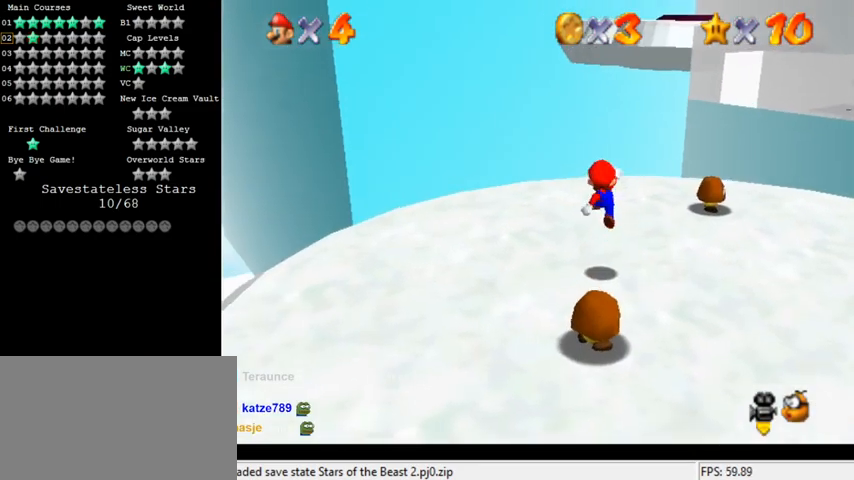
{"keys": ["left", "shift", "up"], "events": [[33, "a", "down"], [67, "down", "up"], [133, "a", "up"], [133, "left", "down"], [167, "up", "down"], [400, "shift", "down"]]}
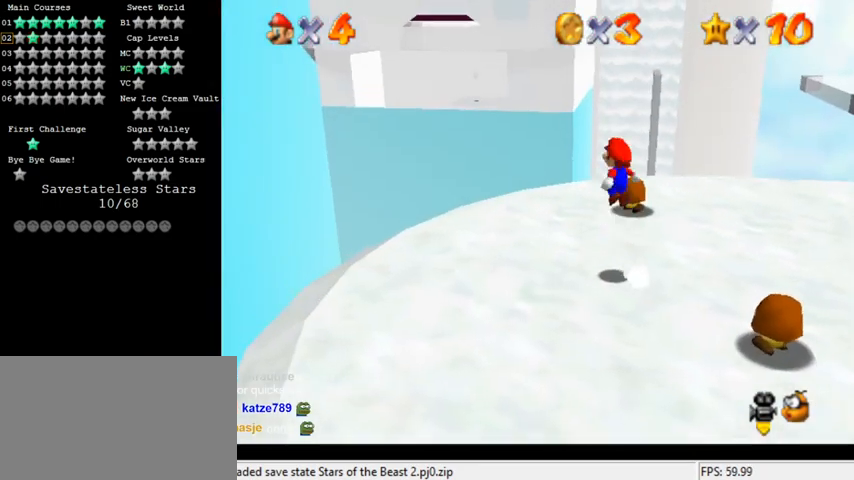
{"keys": ["left", "up"], "events": [[67, "shift", "up"], [100, "left", "up"], [467, "left", "down"]]}
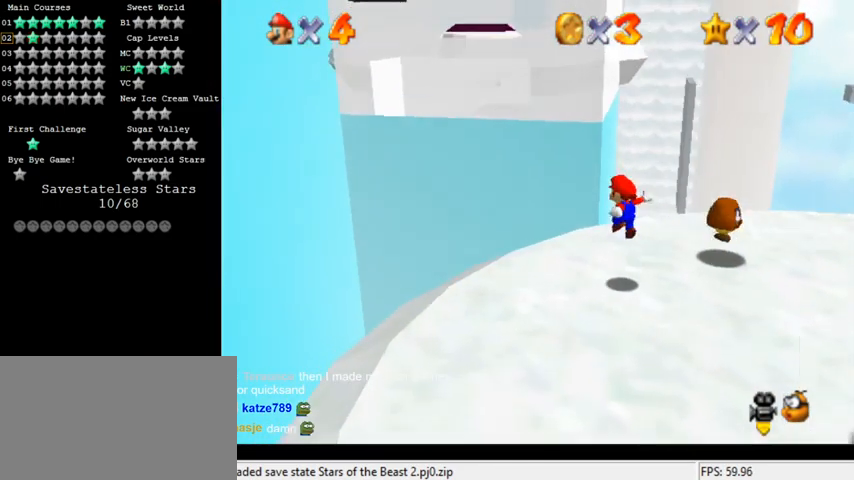
{"keys": ["left", "shift", "up"], "events": [[200, "shift", "down"], [333, "a", "down"], [467, "a", "up"]]}
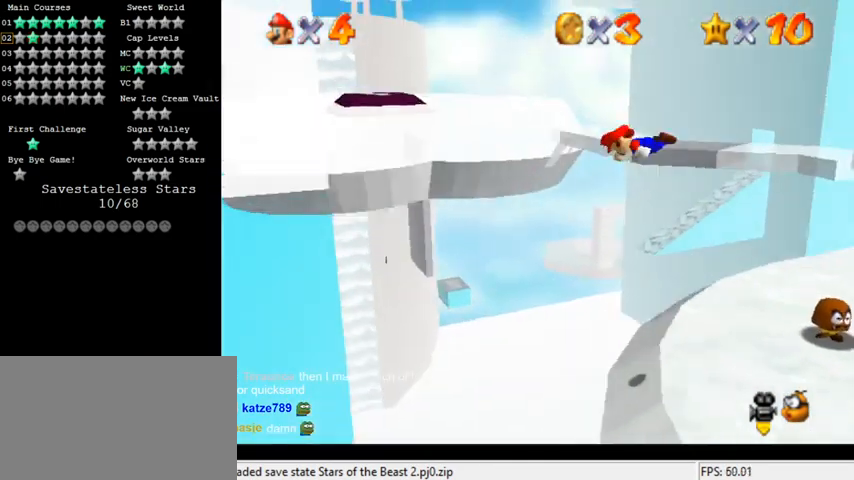
{"keys": ["up"], "events": [[333, "left", "up"], [467, "shift", "up"]]}
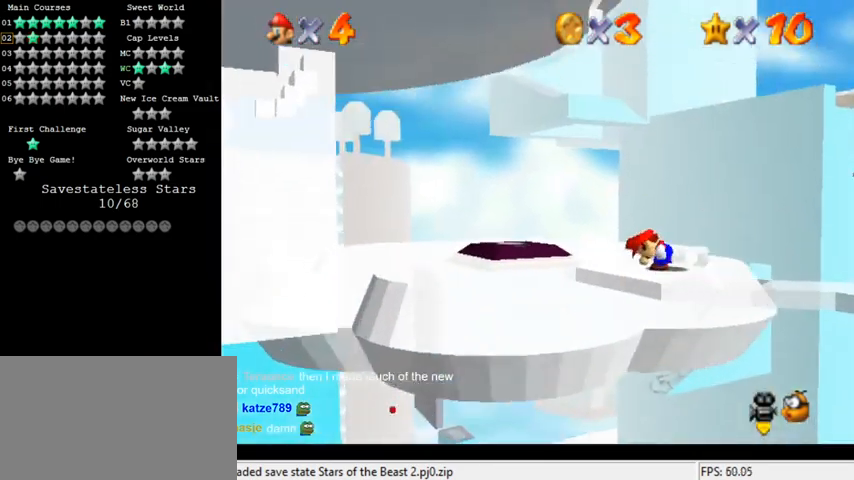
{"keys": ["d", "up"], "events": [[133, "d", "down"], [133, "up", "up"], [233, "d", "up"], [333, "d", "down"], [433, "d", "up"], [467, "up", "down"], [500, "d", "down"]]}
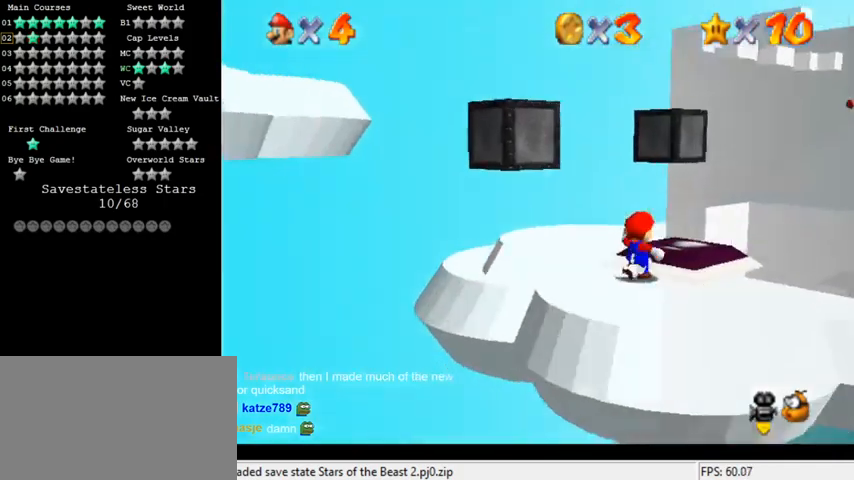
{"keys": ["down", "right"], "events": [[100, "right", "down"], [133, "d", "up"], [300, "d", "down"], [300, "up", "up"], [400, "d", "up"], [433, "down", "down"]]}
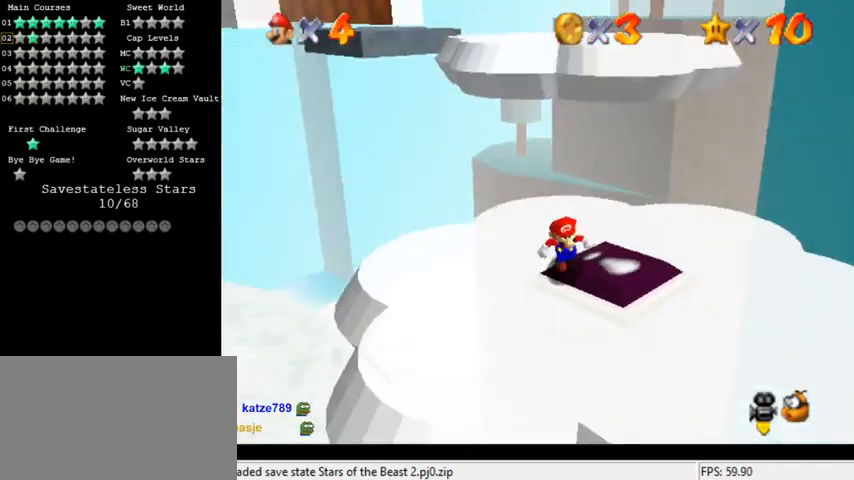
{"keys": ["down"], "events": [[100, "down", "up"], [133, "left", "down"], [133, "right", "up"], [167, "up", "down"], [233, "left", "up"], [300, "shift", "down"], [333, "up", "up"], [433, "down", "down"], [467, "shift", "up"]]}
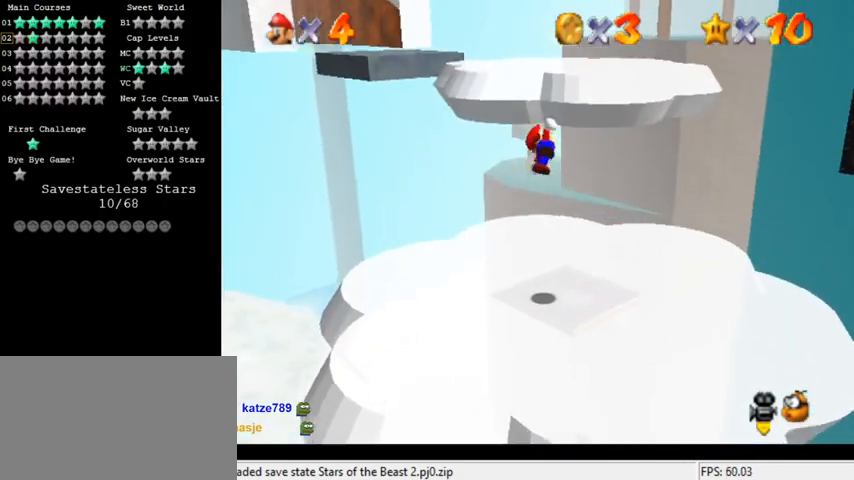
{"keys": ["left", "up"], "events": [[267, "a", "down"], [300, "down", "up"], [300, "right", "down"], [367, "right", "up"], [400, "a", "up"], [433, "left", "down"], [433, "up", "down"]]}
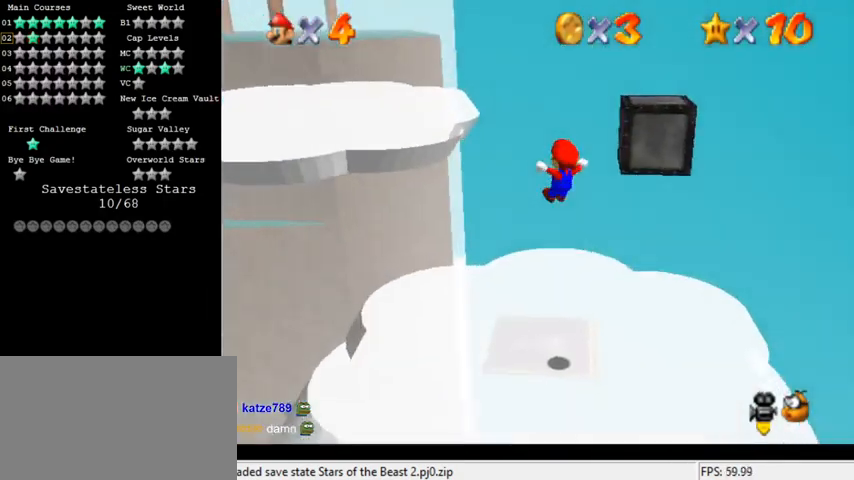
{"keys": ["left", "shift", "up"], "events": [[400, "shift", "down"]]}
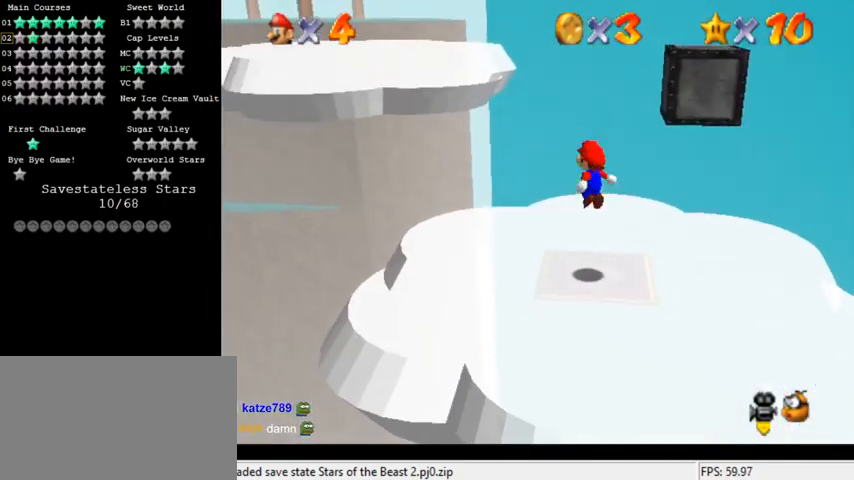
{"keys": ["left", "up"], "events": [[33, "shift", "up"], [200, "up", "up"], [300, "up", "down"]]}
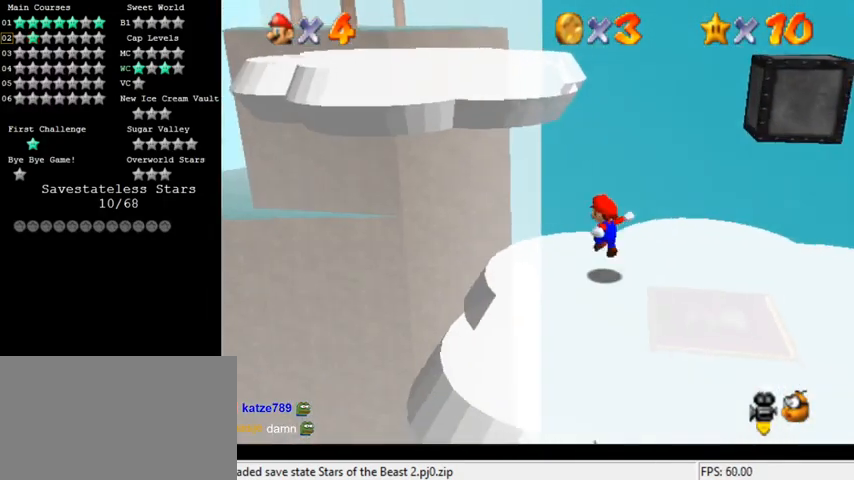
{"keys": ["ctrl", "shift", "up"], "events": [[133, "shift", "down"], [367, "ctrl", "down"], [433, "left", "up"]]}
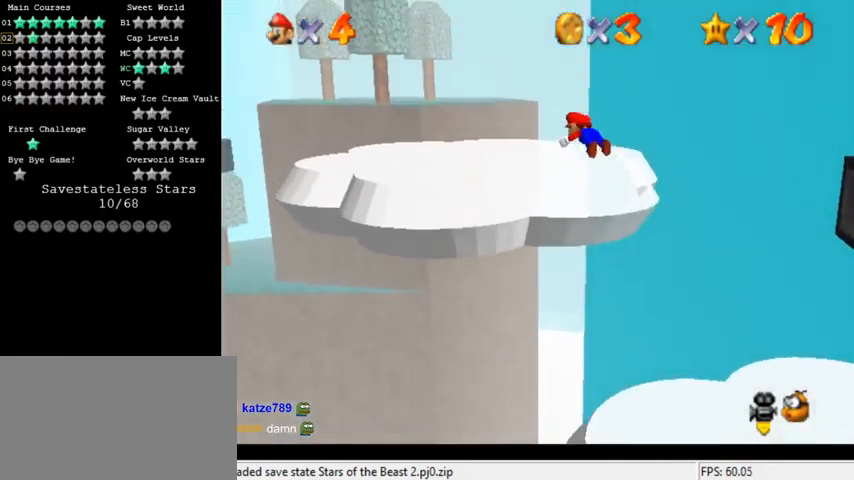
{"keys": ["down", "left"], "events": [[33, "ctrl", "up"], [33, "shift", "up"], [100, "d", "down"], [133, "up", "up"], [167, "d", "up"], [267, "down", "down"], [300, "d", "down"], [400, "d", "up"], [500, "left", "down"]]}
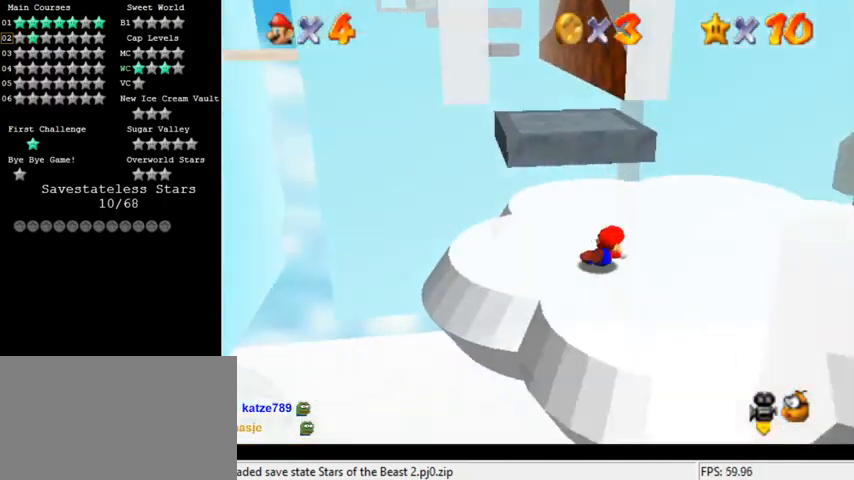
{"keys": ["up"], "events": [[33, "shift", "down"], [133, "shift", "up"], [200, "shift", "down"], [233, "down", "up"], [267, "left", "up"], [300, "shift", "up"], [367, "right", "down"], [367, "up", "down"], [500, "right", "up"]]}
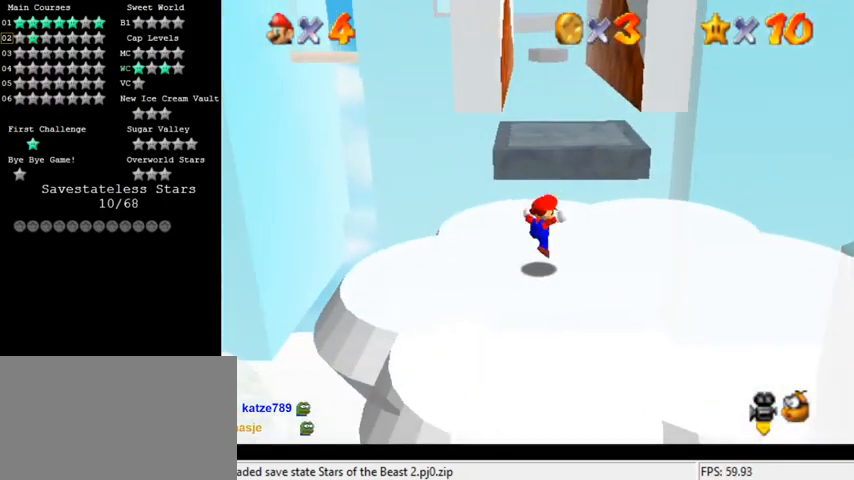
{"keys": ["shift", "up", "y"], "events": [[333, "y", "down"], [367, "shift", "down"]]}
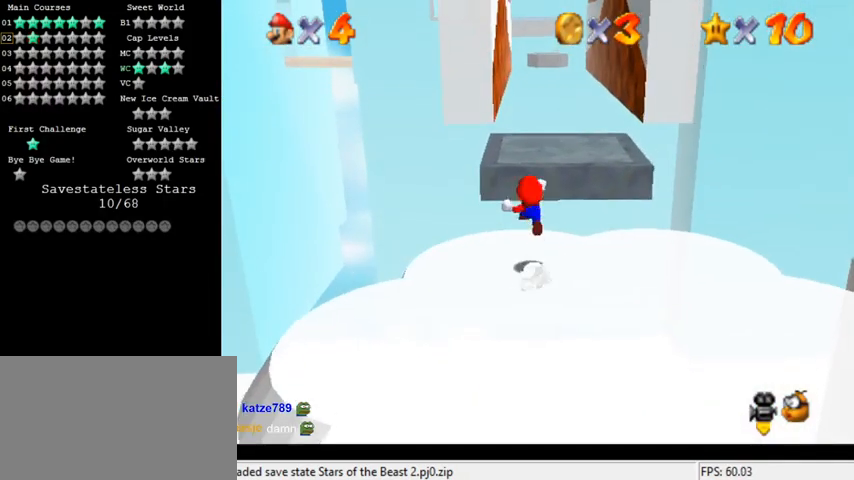
{"keys": ["left", "up"], "events": [[67, "y", "up"], [100, "shift", "up"], [200, "left", "down"]]}
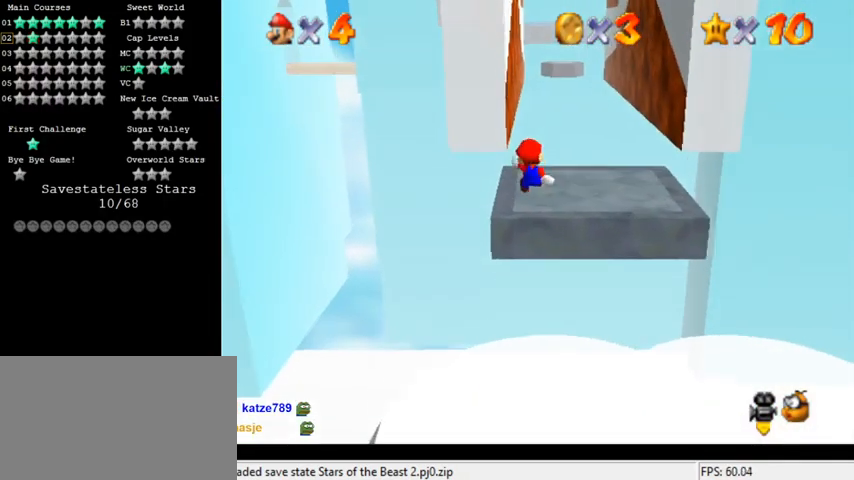
{"keys": [], "events": [[267, "left", "up"], [300, "up", "up"]]}
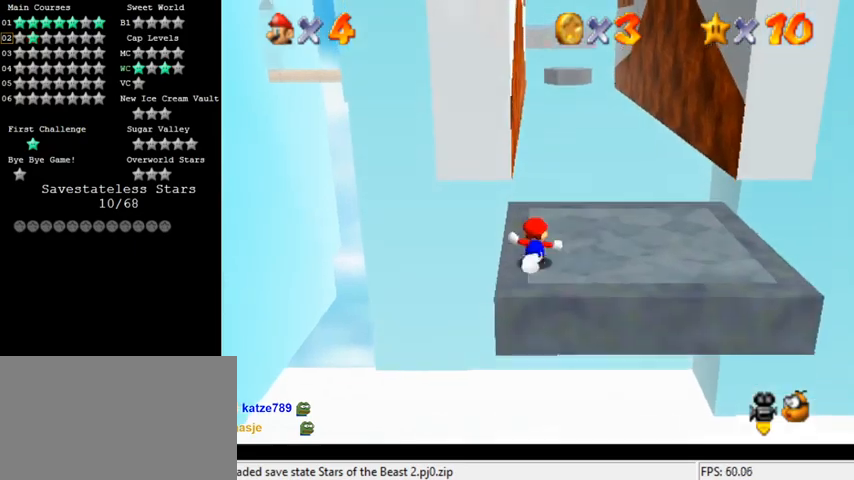
{"keys": ["up"], "events": [[200, "up", "down"], [367, "shift", "down"], [500, "shift", "up"]]}
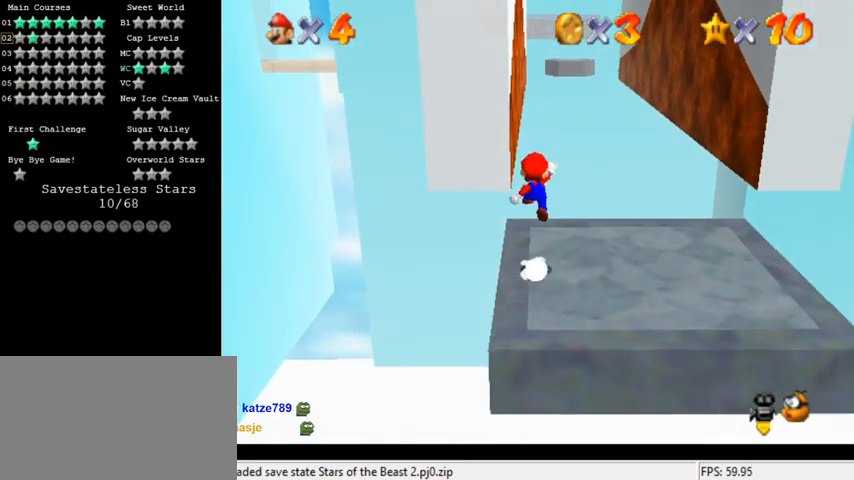
{"keys": [], "events": [[33, "left", "down"], [167, "up", "up"], [200, "a", "down"], [200, "left", "up"], [267, "a", "up"], [300, "down", "down"], [333, "a", "down"], [367, "down", "up"], [400, "a", "up"]]}
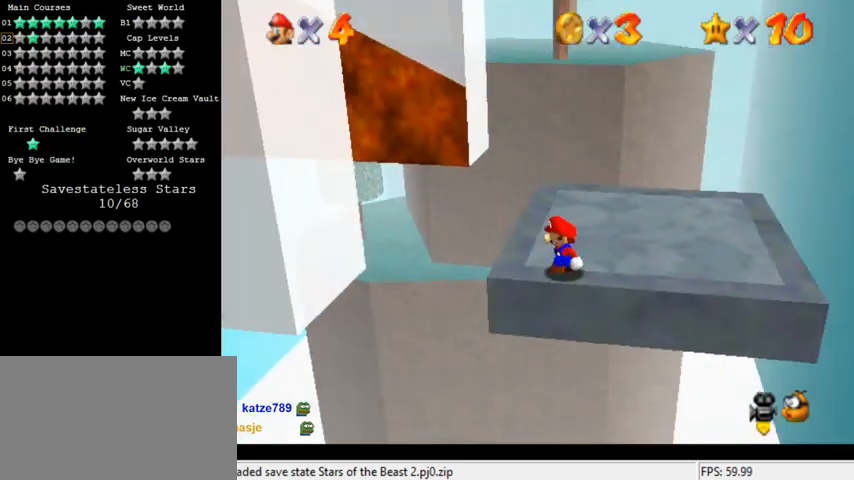
{"keys": ["c", "s"], "events": [[133, "left", "down"], [267, "left", "up"], [400, "c", "down"], [467, "s", "down"]]}
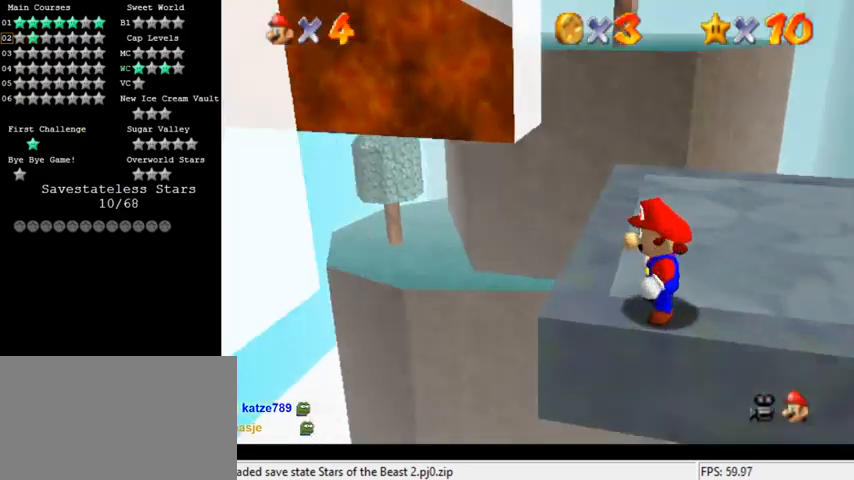
{"keys": [], "events": [[33, "c", "up"], [67, "s", "up"]]}
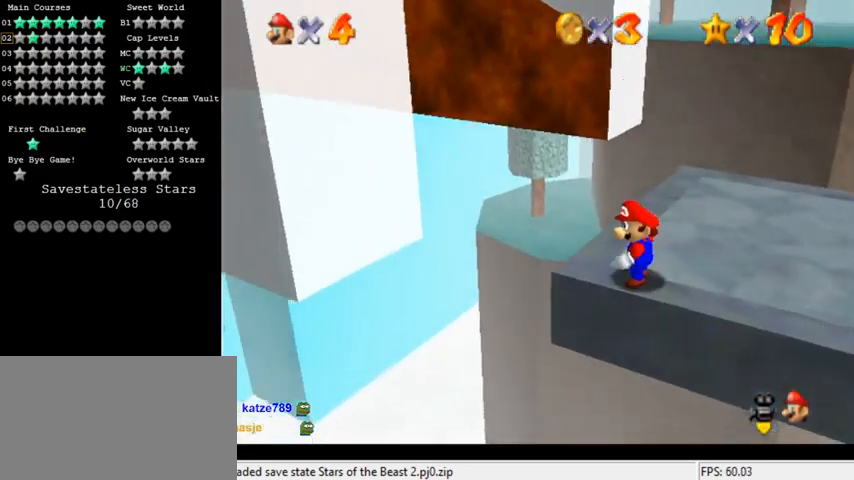
{"keys": ["c"], "events": [[267, "up", "down"], [333, "up", "up"], [467, "c", "down"]]}
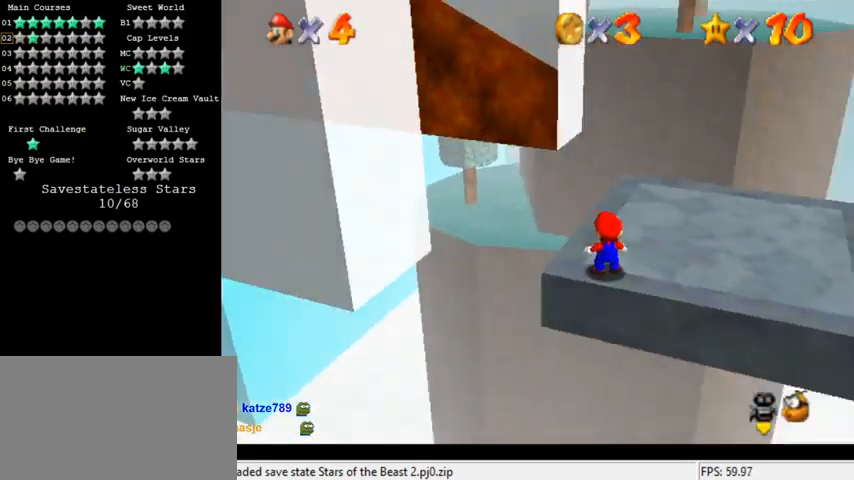
{"keys": [], "events": [[33, "c", "up"], [167, "d", "down"], [233, "d", "up"], [300, "d", "down"], [400, "d", "up"]]}
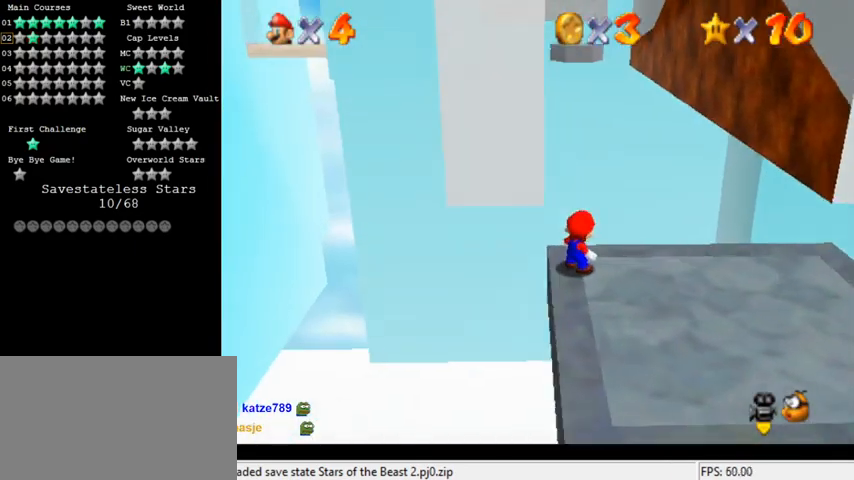
{"keys": ["down", "left"], "events": [[33, "shift", "down"], [133, "down", "down"], [367, "shift", "up"], [400, "left", "down"]]}
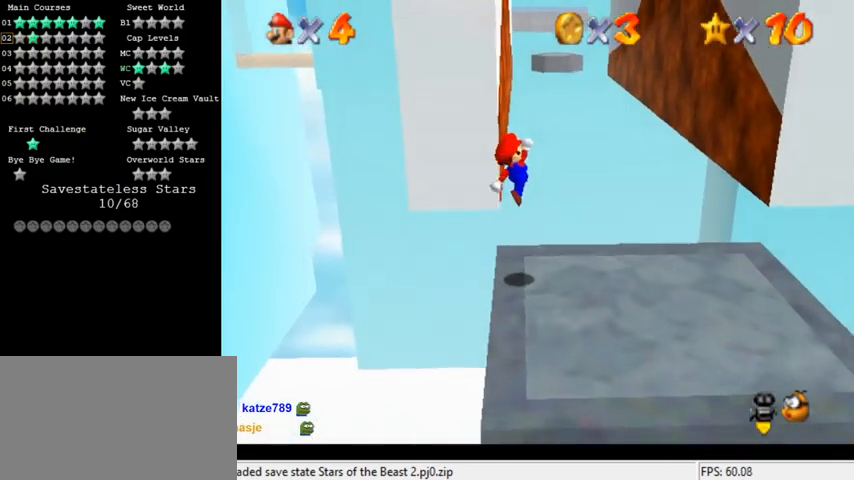
{"keys": ["right", "shift", "up"], "events": [[67, "down", "up"], [67, "left", "up"], [67, "right", "down"], [367, "shift", "down"], [367, "up", "down"]]}
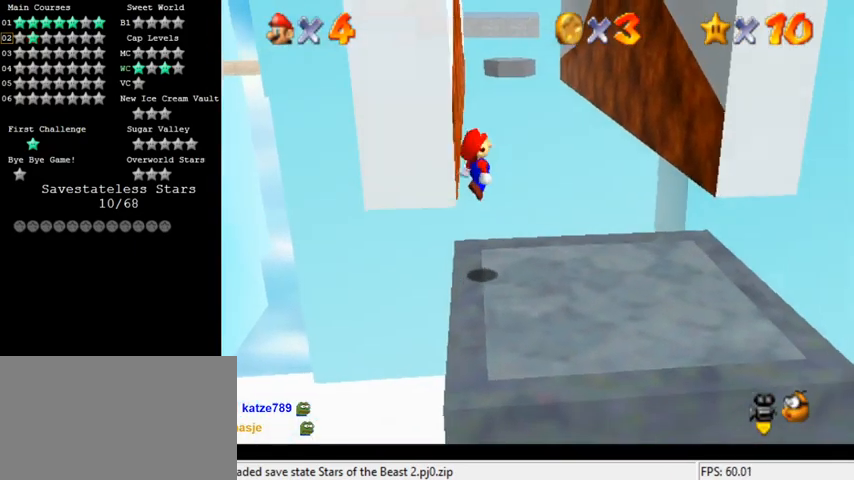
{"keys": ["right", "up"], "events": [[67, "shift", "up"], [100, "up", "up"], [267, "up", "down"]]}
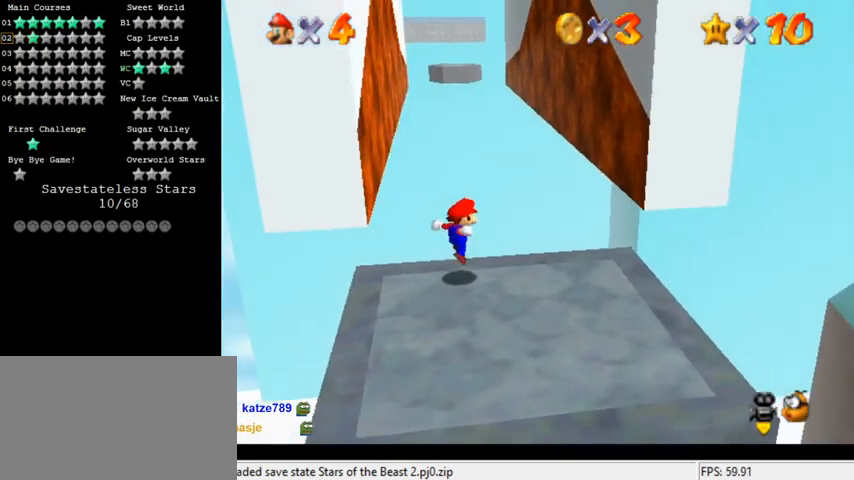
{"keys": ["shift", "up"], "events": [[167, "shift", "down"], [467, "right", "up"]]}